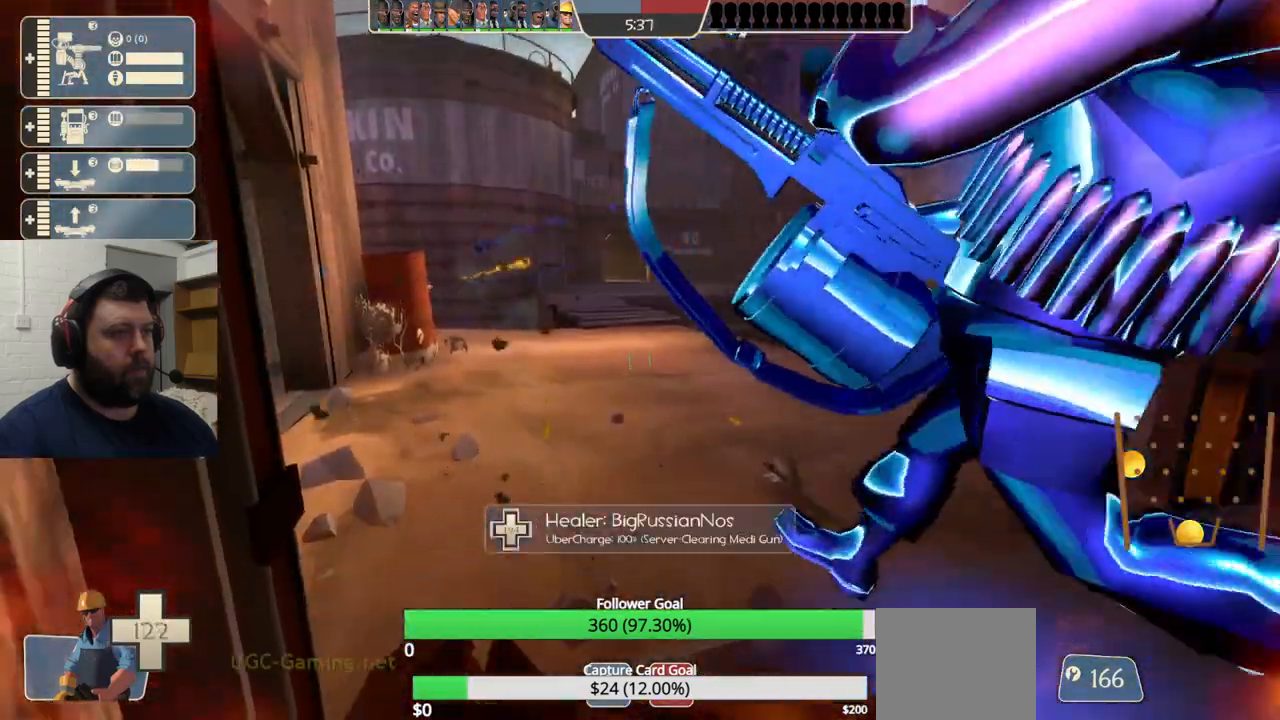
Gameplay with a controller (PlayStation layout); each line is a JSON object with the inputs held at the frame after it. "events" lists button and stick changes between this image and that frame as [ms after this image, input, new state], when the widget could be followed in between.
{"buttons": [], "left_stick": "center", "right_stick": "center", "events": []}
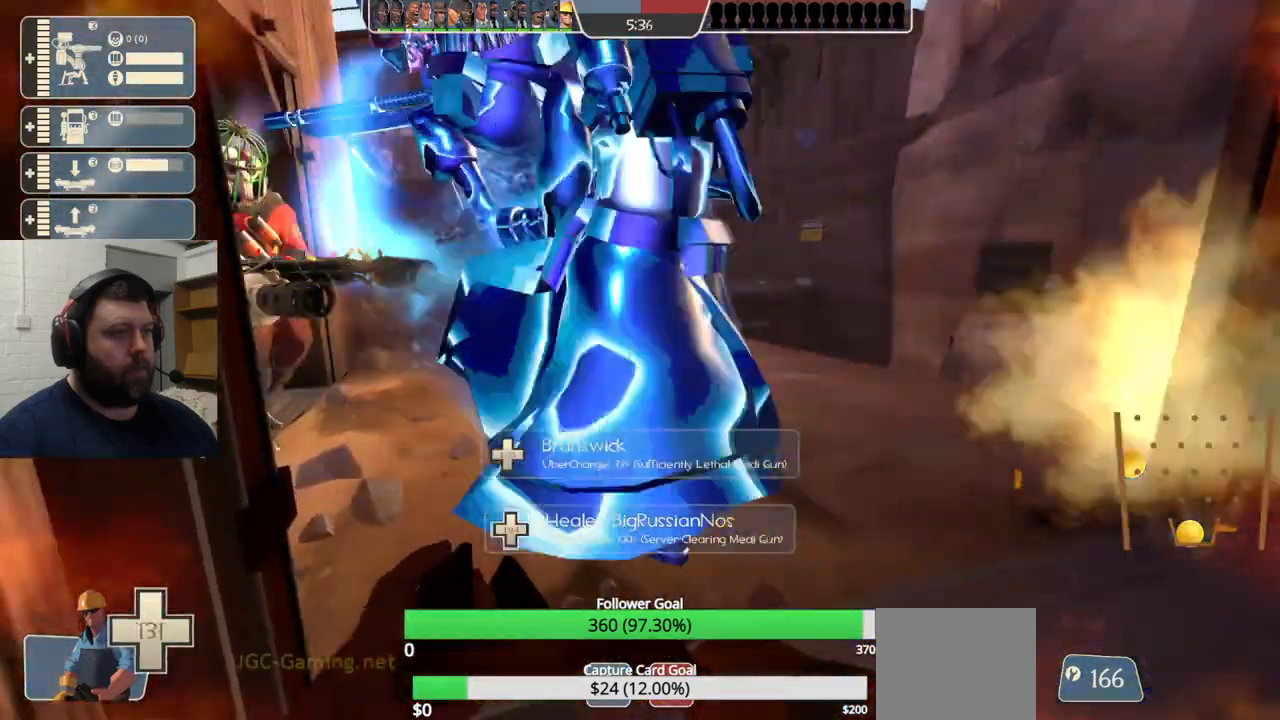
{"buttons": [], "left_stick": "center", "right_stick": "center", "events": []}
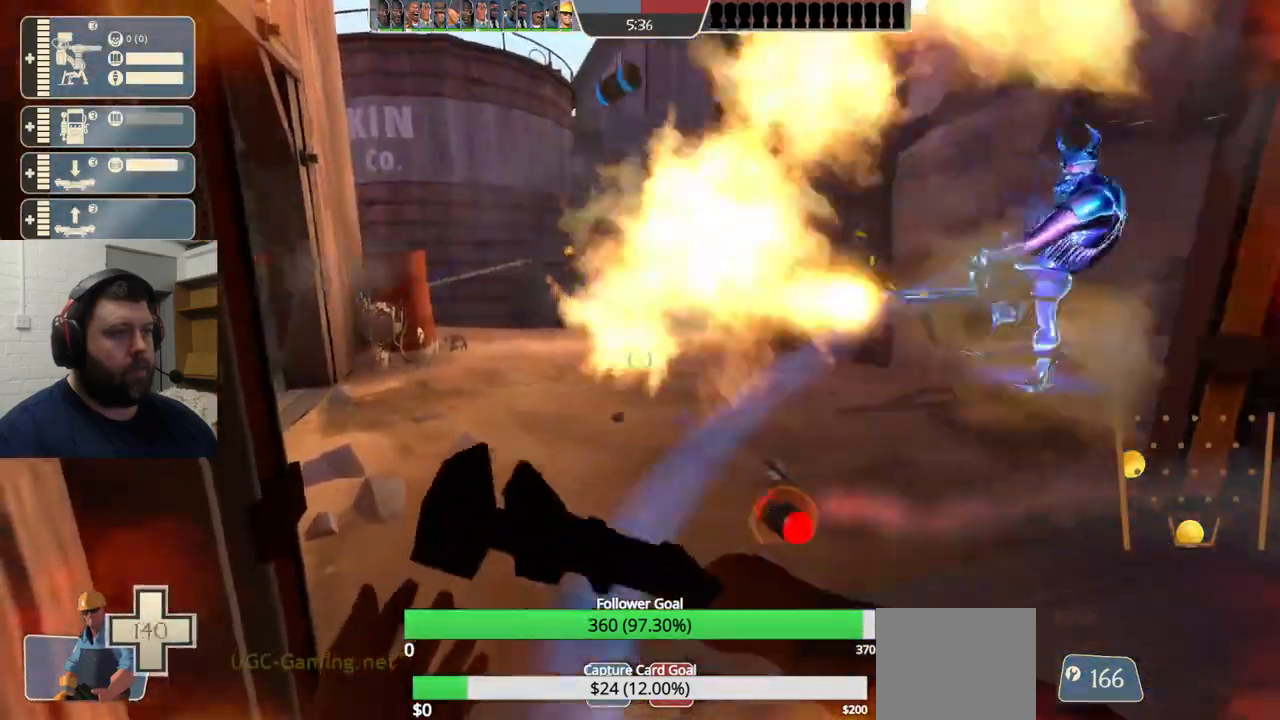
{"buttons": ["R1"], "left_stick": "center", "right_stick": "center", "events": [[67, "L3", "down"], [200, "L3", "up"], [367, "R1", "down"], [417, "R1", "up"], [483, "R1", "down"]]}
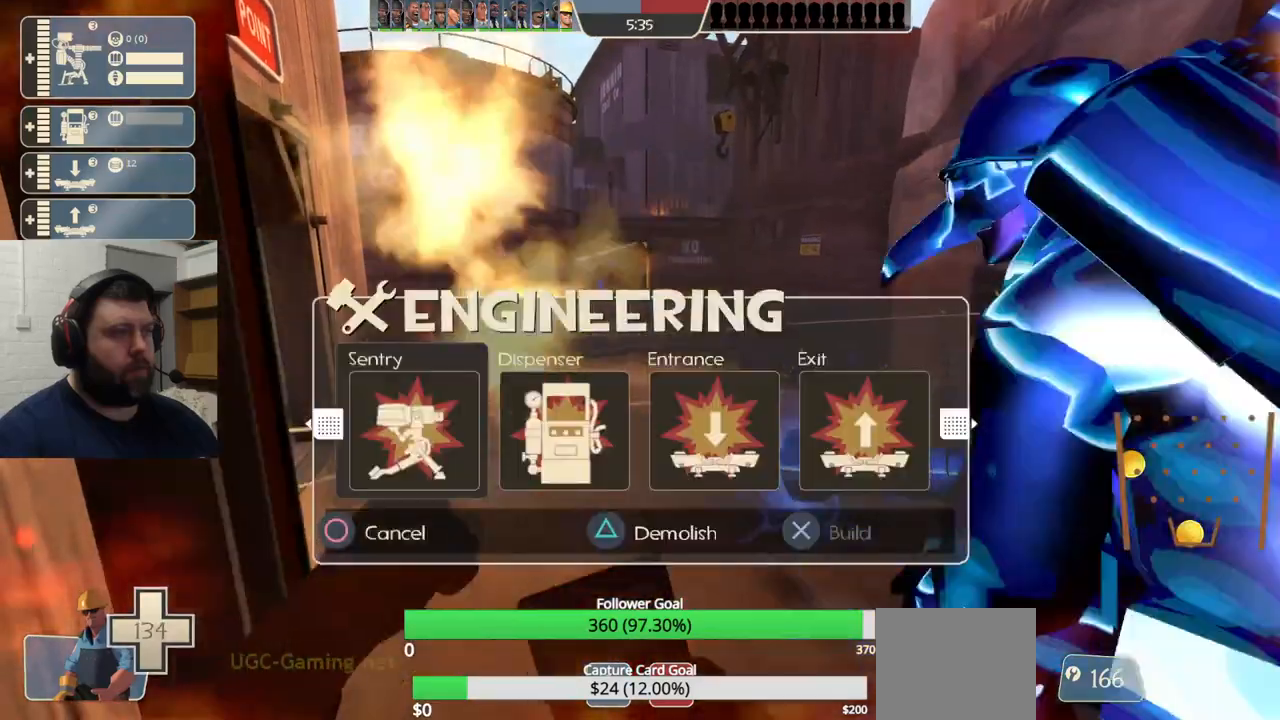
{"buttons": ["SQUARE"], "left_stick": "down", "right_stick": "center", "events": [[83, "R1", "up"], [117, "left_stick", "down"], [300, "SQUARE", "down"], [367, "SQUARE", "up"], [450, "SQUARE", "down"]]}
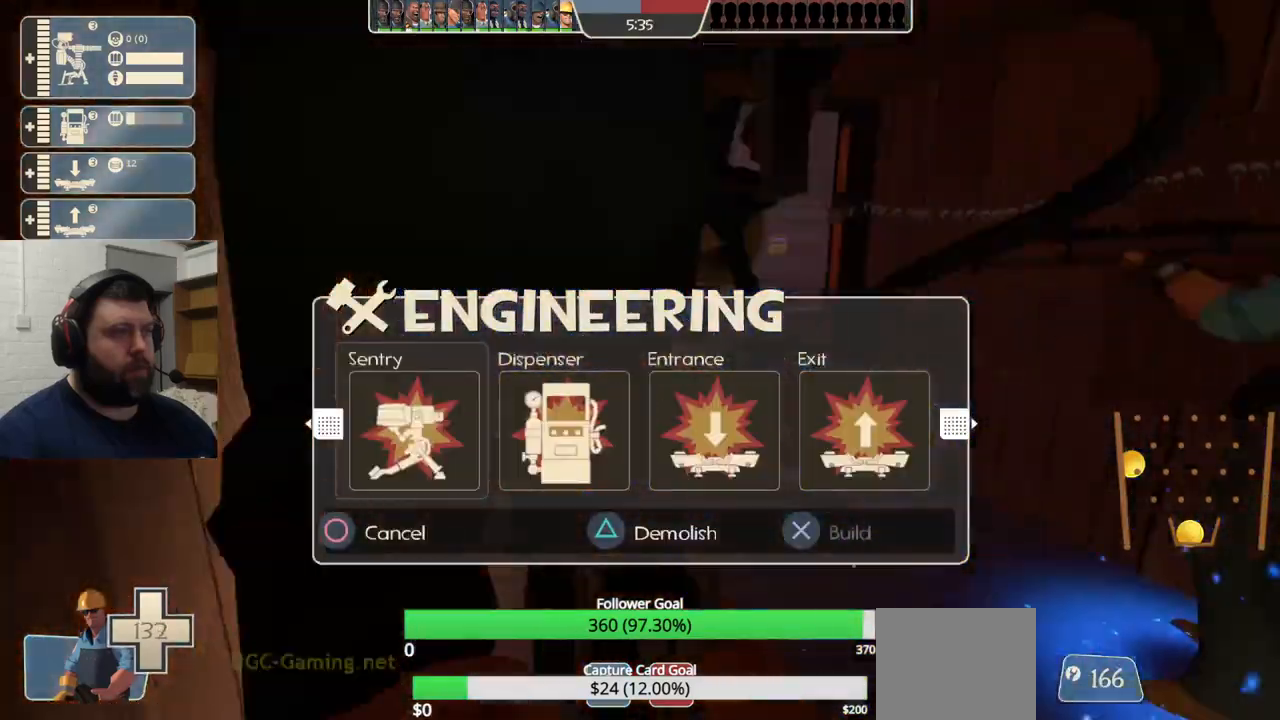
{"buttons": [], "left_stick": "down", "right_stick": "center", "events": [[17, "SQUARE", "up"], [333, "R1", "down"], [417, "R1", "up"]]}
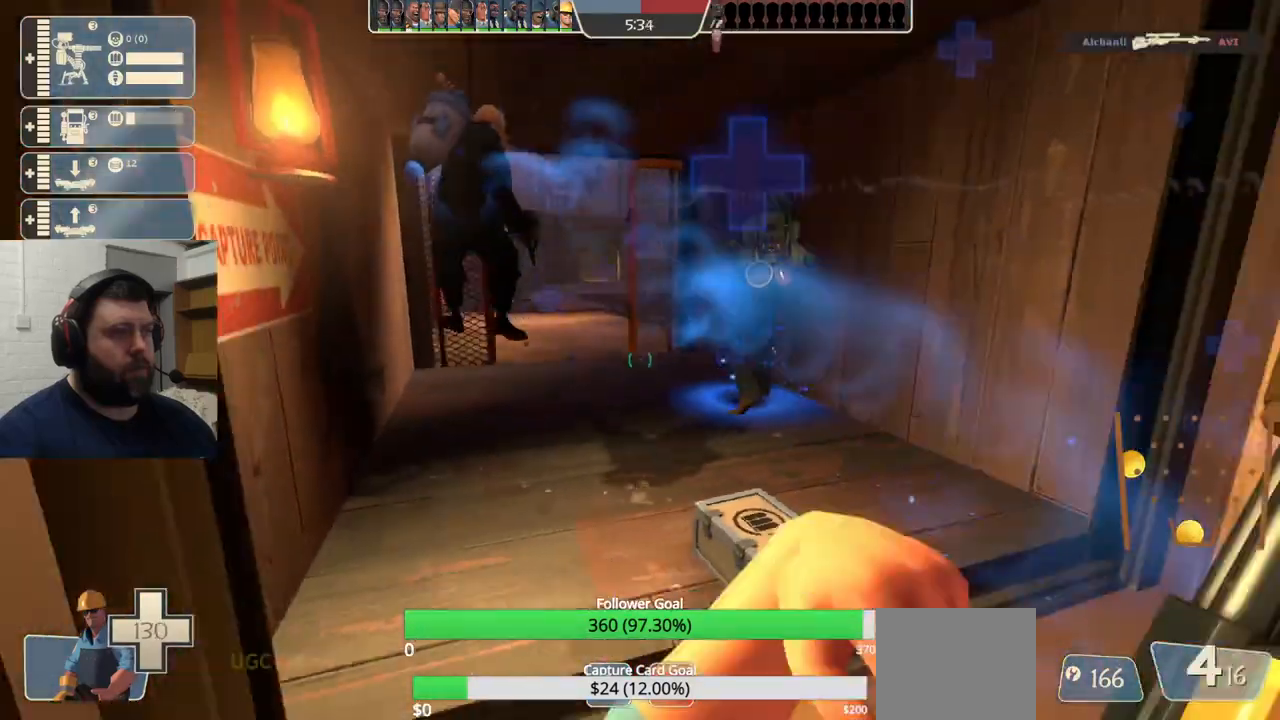
{"buttons": ["SQUARE"], "left_stick": "down-left", "right_stick": "center", "events": [[117, "SQUARE", "down"], [150, "left_stick", "down-left"], [200, "SQUARE", "up"], [267, "SQUARE", "down"], [367, "SQUARE", "up"], [433, "SQUARE", "down"]]}
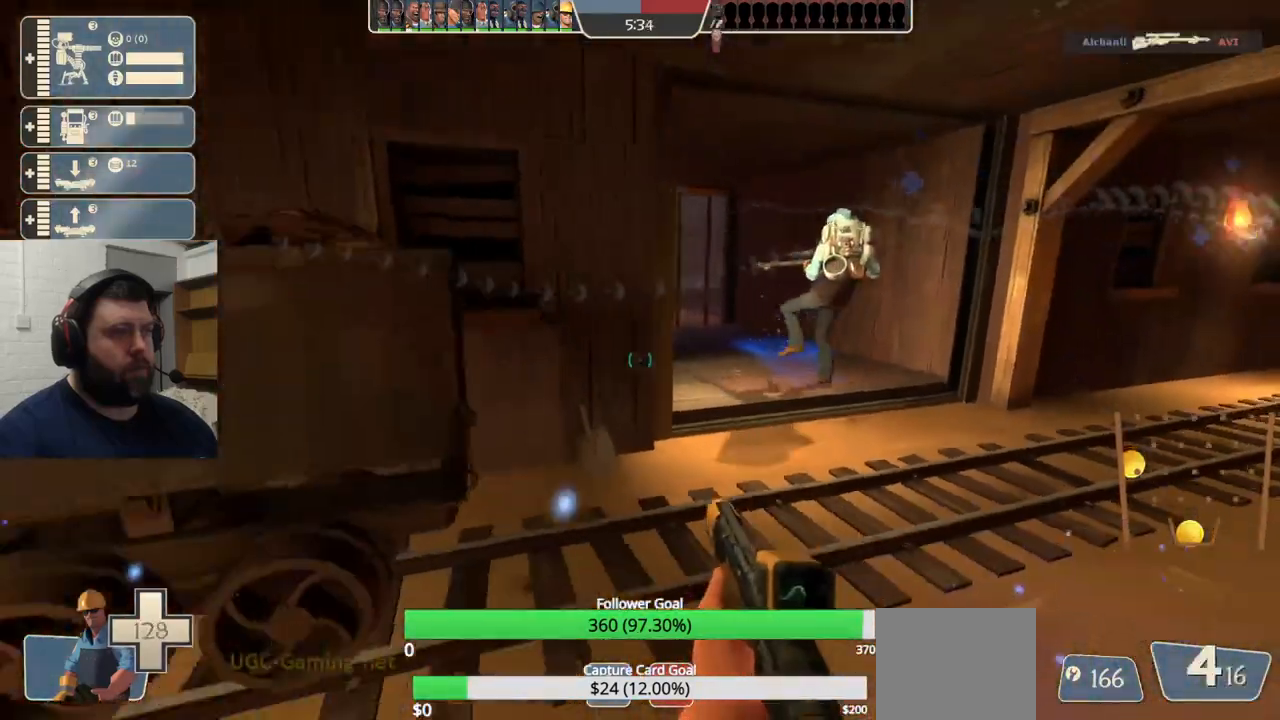
{"buttons": [], "left_stick": "center", "right_stick": "center", "events": [[33, "SQUARE", "up"], [83, "SQUARE", "down"], [133, "left_stick", "left"], [200, "SQUARE", "up"], [233, "left_stick", "up-left"], [400, "left_stick", "center"]]}
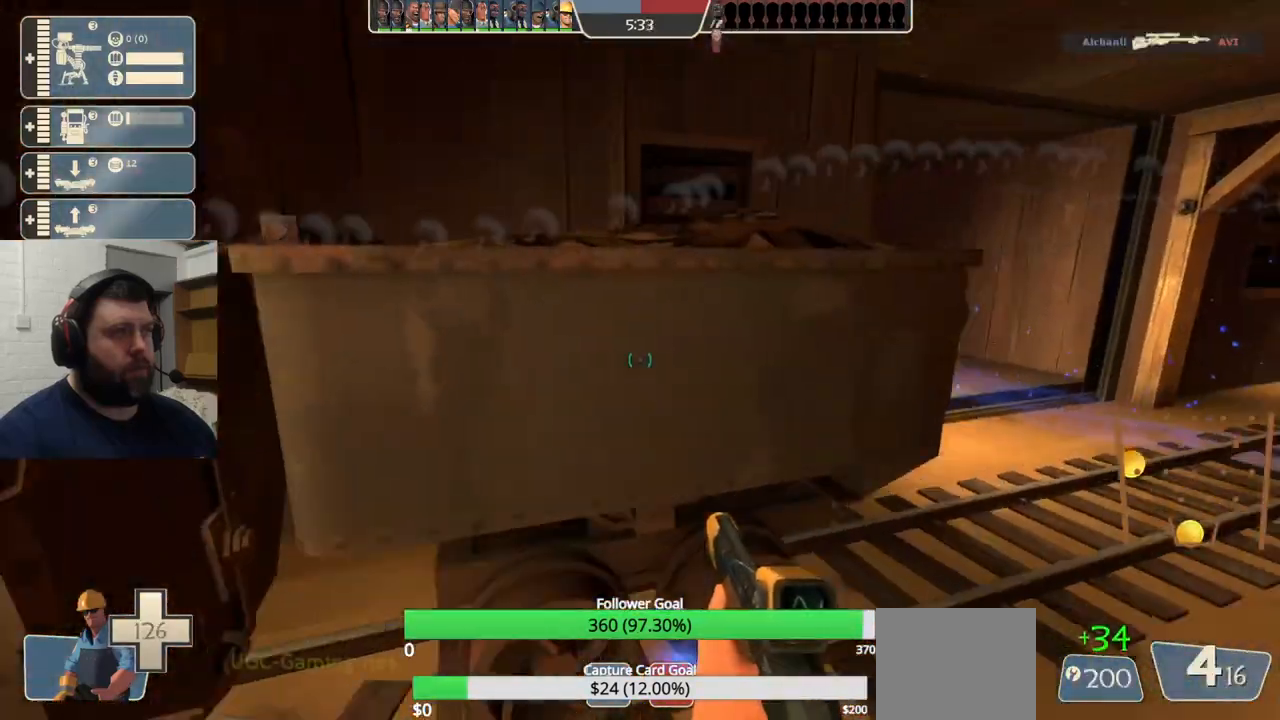
{"buttons": [], "left_stick": "center", "right_stick": "left", "events": [[267, "DPAD_DOWN", "down"], [283, "right_stick", "left"], [383, "DPAD_DOWN", "up"]]}
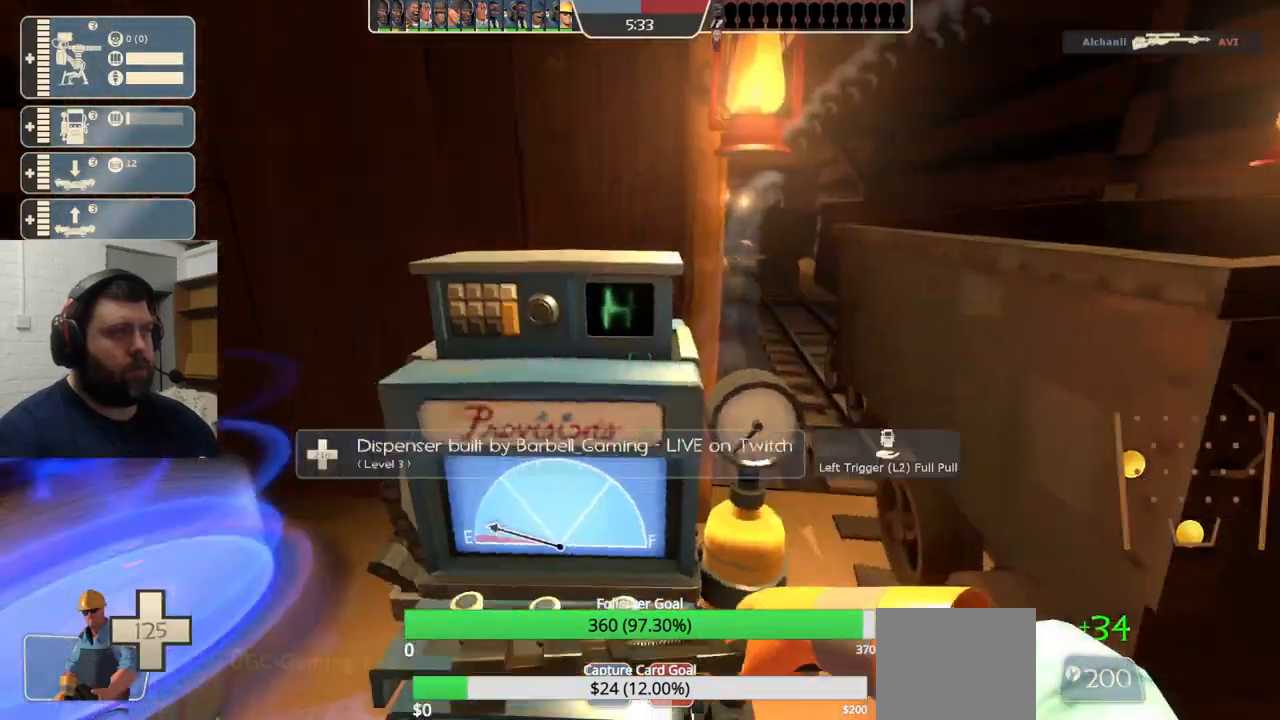
{"buttons": ["R2"], "left_stick": "center", "right_stick": "right", "events": [[33, "right_stick", "center"], [233, "left_stick", "up-left"], [250, "right_stick", "left"], [333, "R2", "down"], [333, "left_stick", "center"], [350, "R1", "down"], [367, "right_stick", "center"], [433, "right_stick", "right"], [500, "R1", "up"]]}
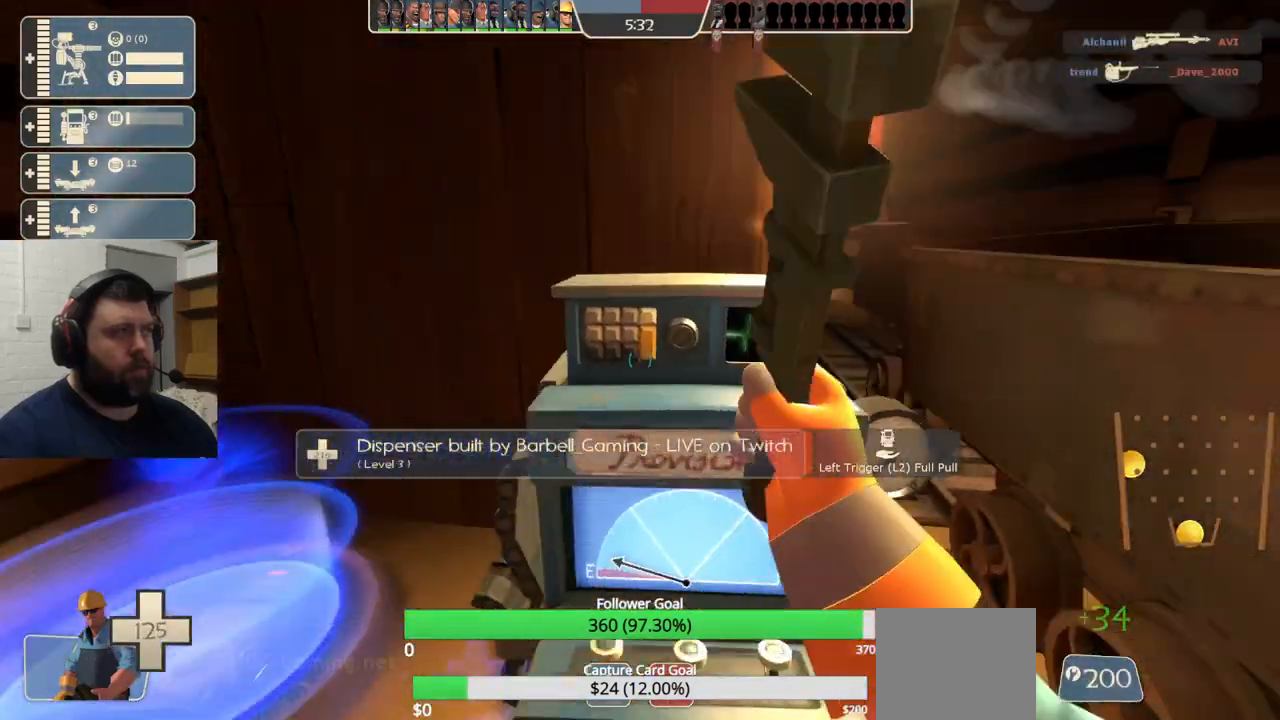
{"buttons": ["R2"], "left_stick": "center", "right_stick": "center"}
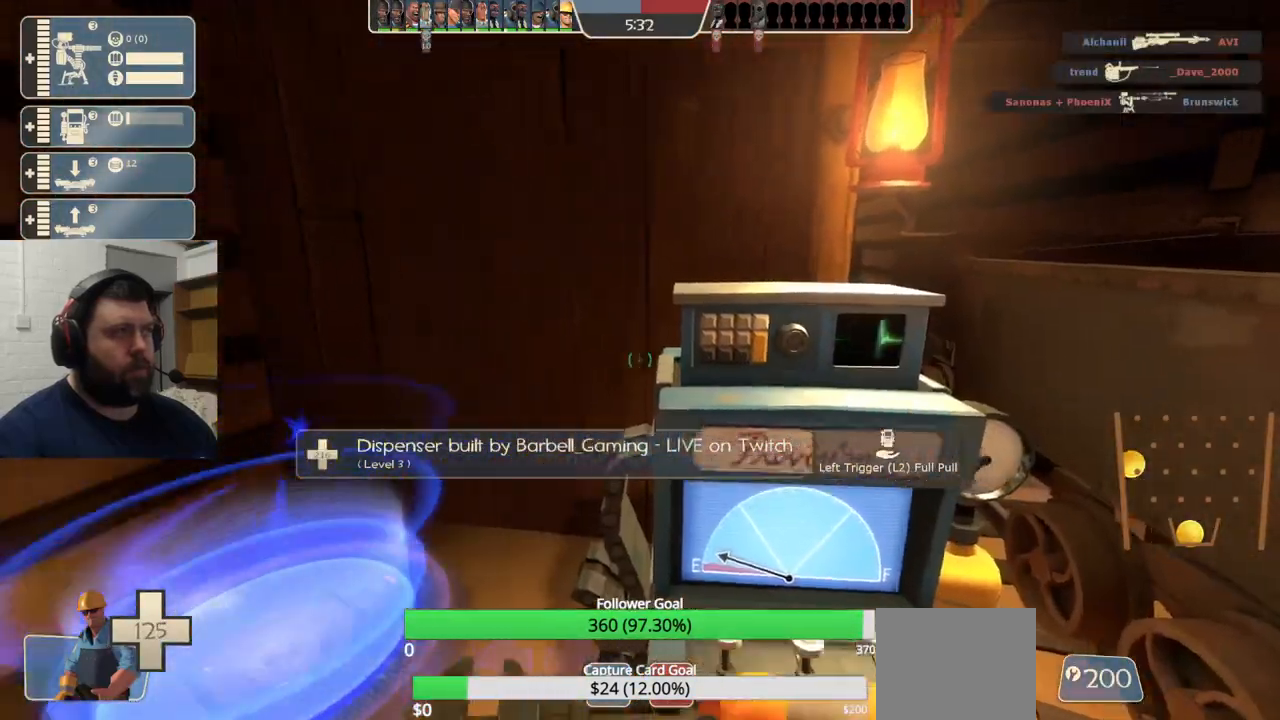
{"buttons": [], "left_stick": "center", "right_stick": "center", "events": [[17, "R2", "up"], [17, "right_stick", "left"], [333, "right_stick", "center"]]}
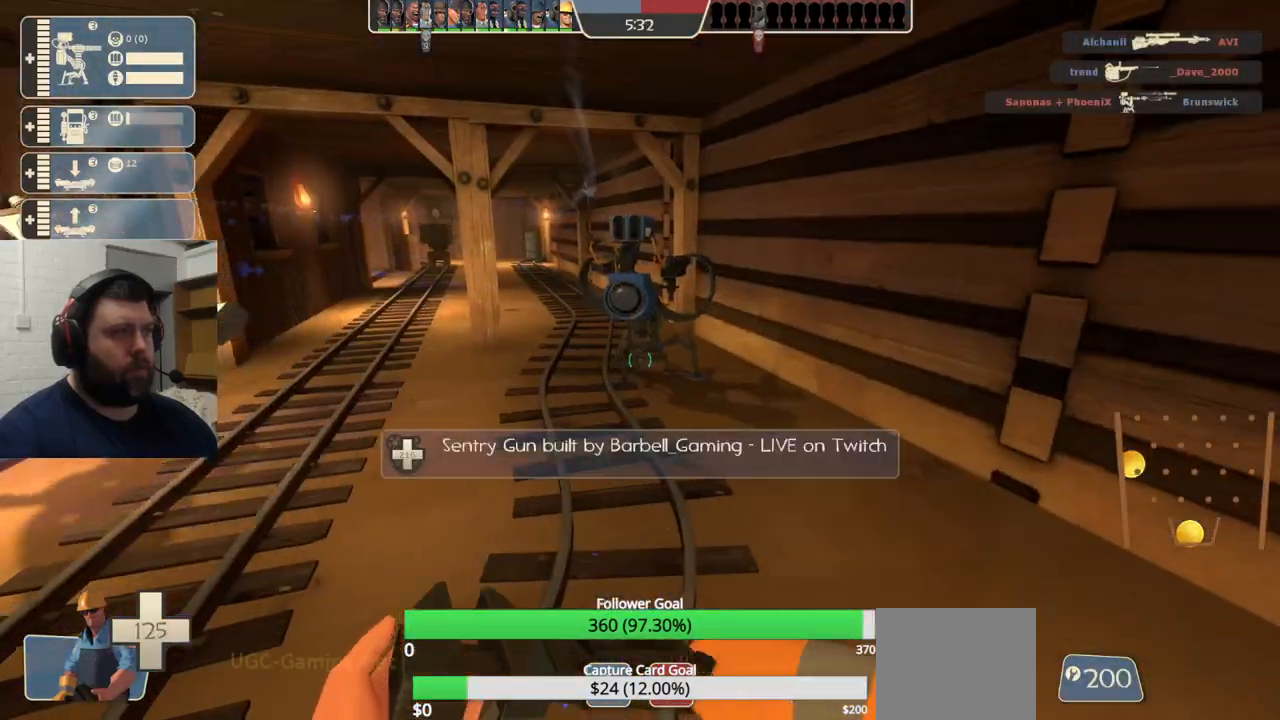
{"buttons": [], "left_stick": "up-right", "right_stick": "center", "events": [[33, "right_stick", "left"], [217, "right_stick", "center"], [483, "left_stick", "up-right"]]}
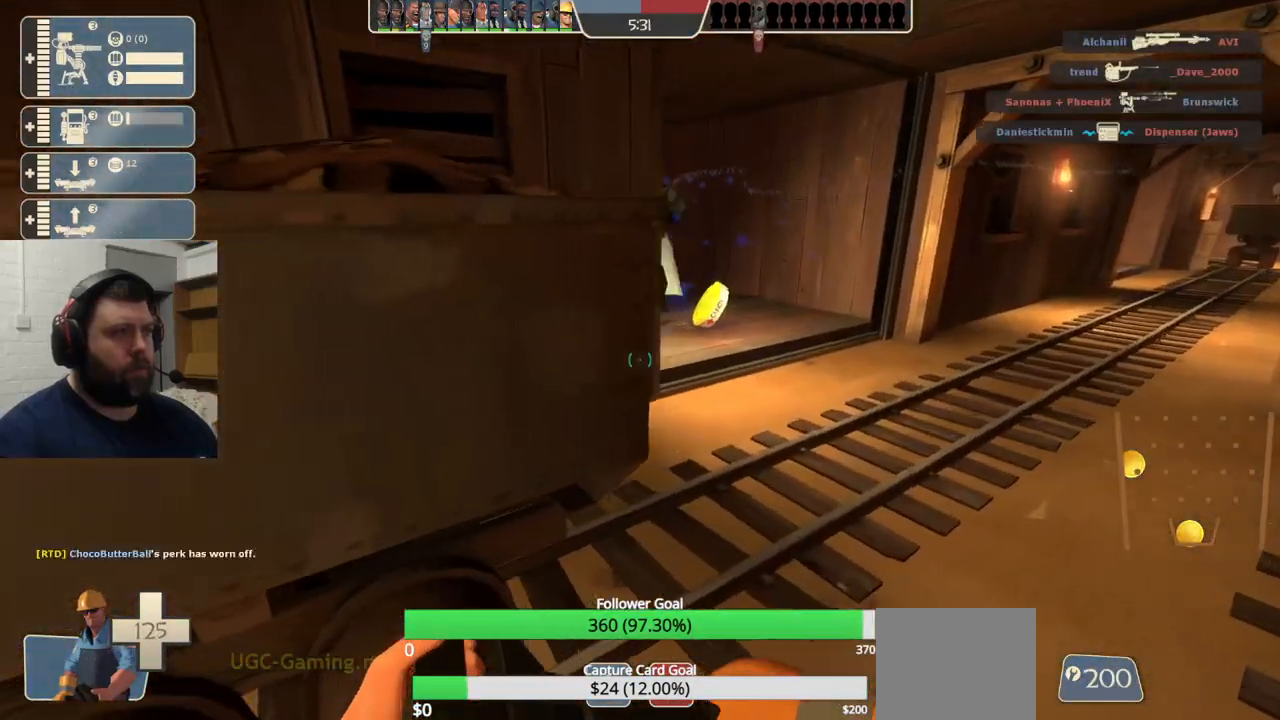
{"buttons": [], "left_stick": "up", "right_stick": "center", "events": [[167, "left_stick", "up"]]}
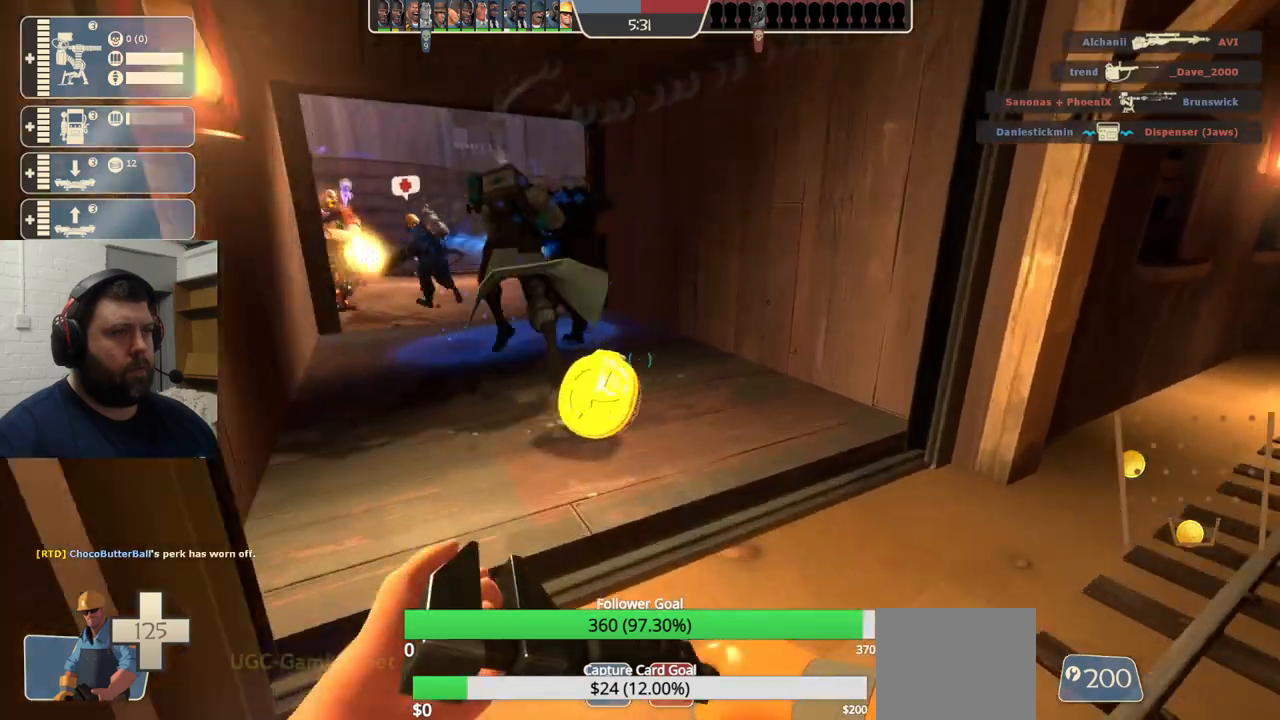
{"buttons": [], "left_stick": "up-left", "right_stick": "center", "events": [[150, "left_stick", "up-left"]]}
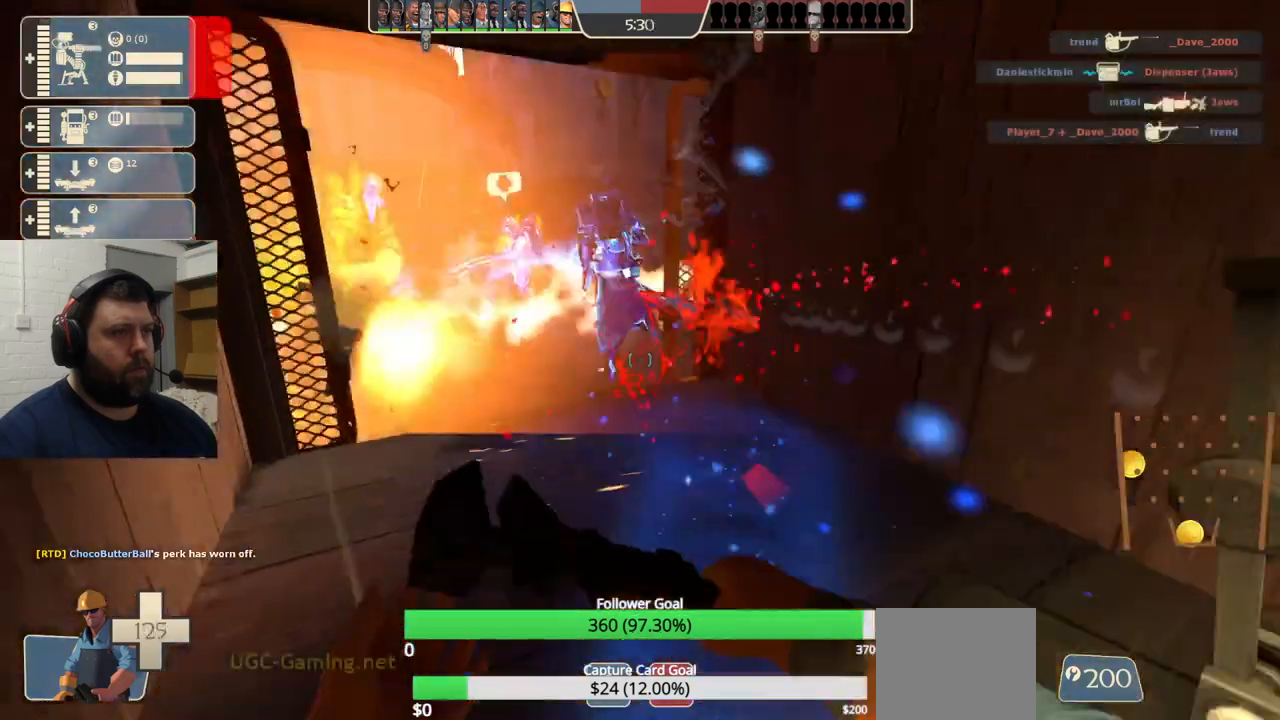
{"buttons": [], "left_stick": "down", "right_stick": "center", "events": [[117, "left_stick", "down-left"], [500, "left_stick", "down"]]}
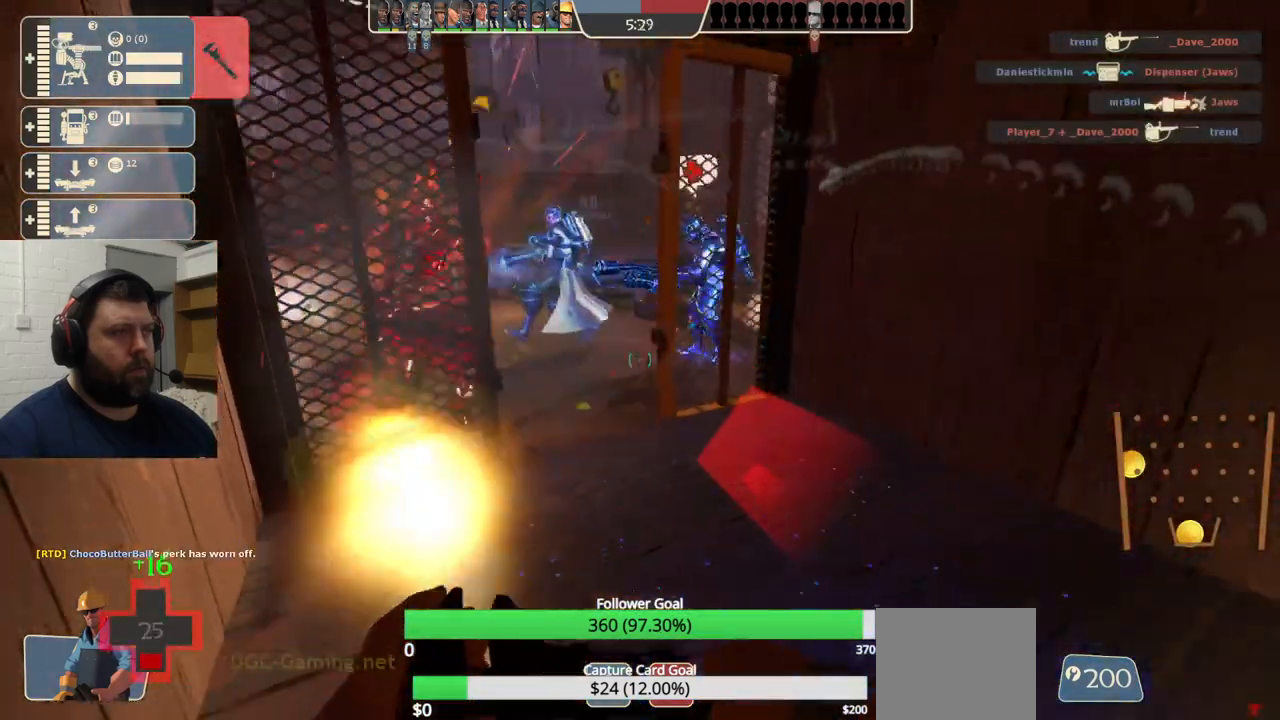
{"buttons": [], "left_stick": "down", "right_stick": "center", "events": []}
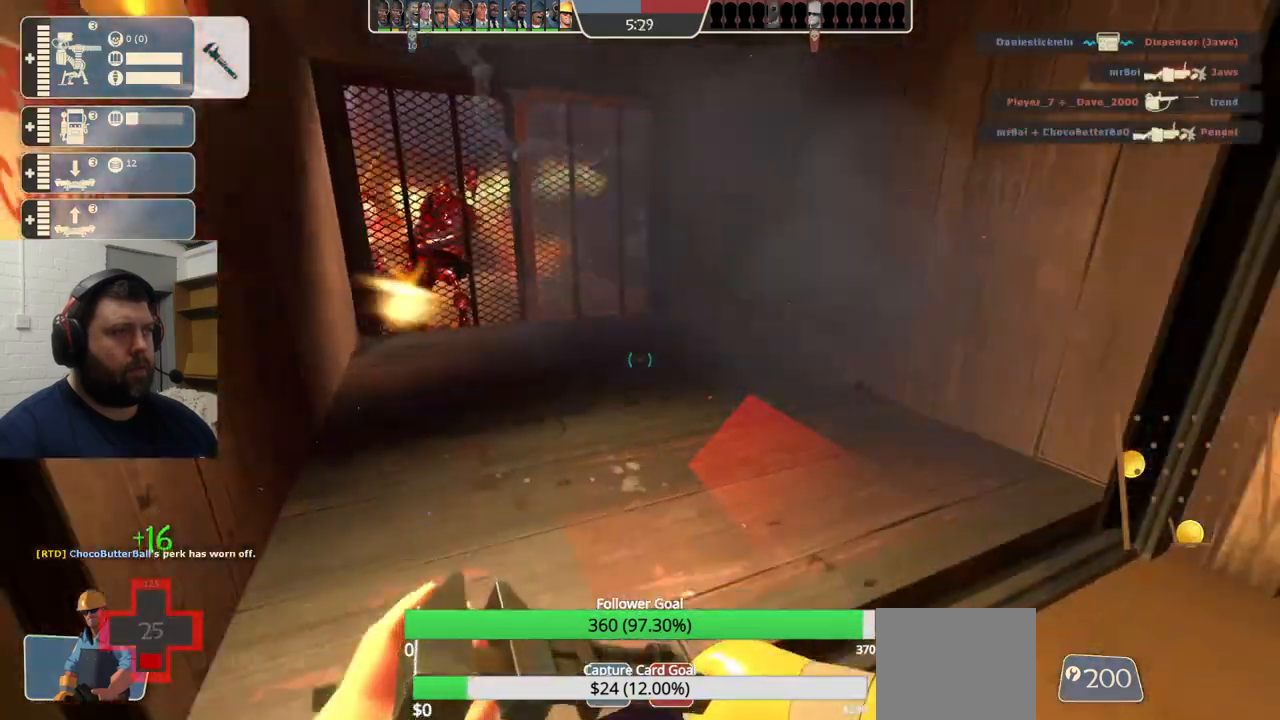
{"buttons": [], "left_stick": "down", "right_stick": "center", "events": [[100, "right_stick", "right"], [367, "right_stick", "center"]]}
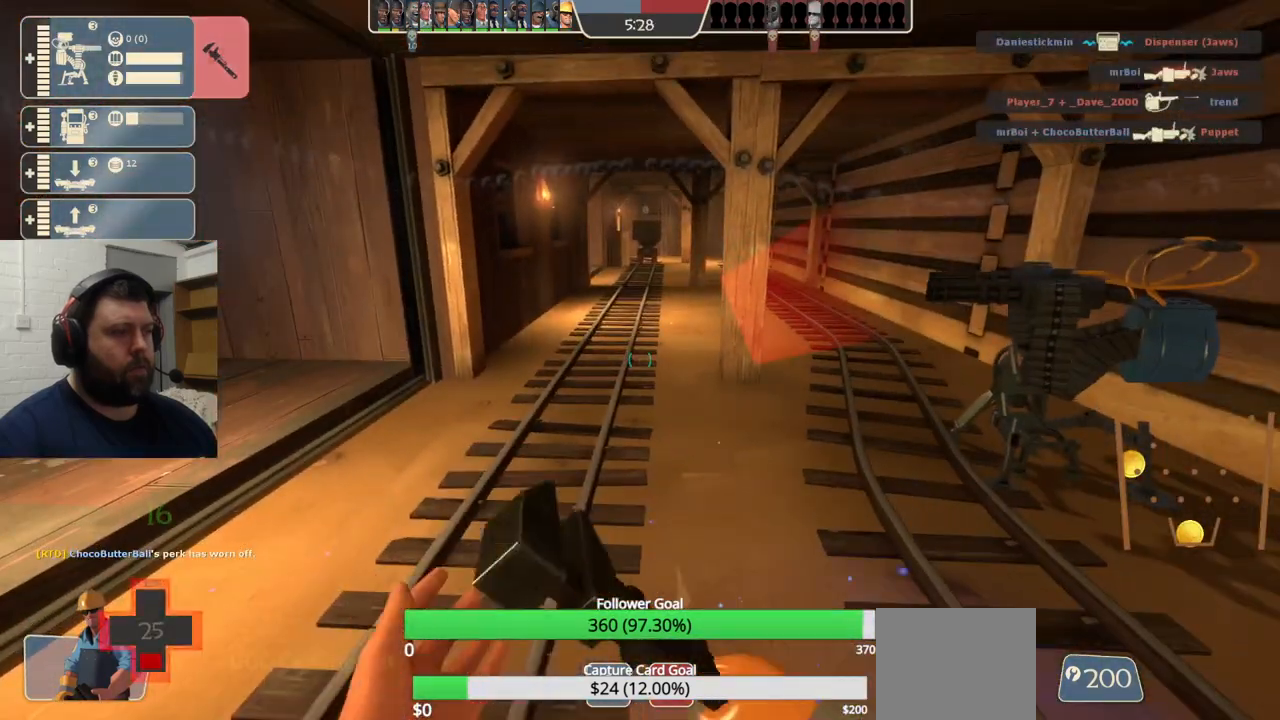
{"buttons": [], "left_stick": "down-right", "right_stick": "center", "events": [[317, "left_stick", "right"], [400, "left_stick", "down-right"]]}
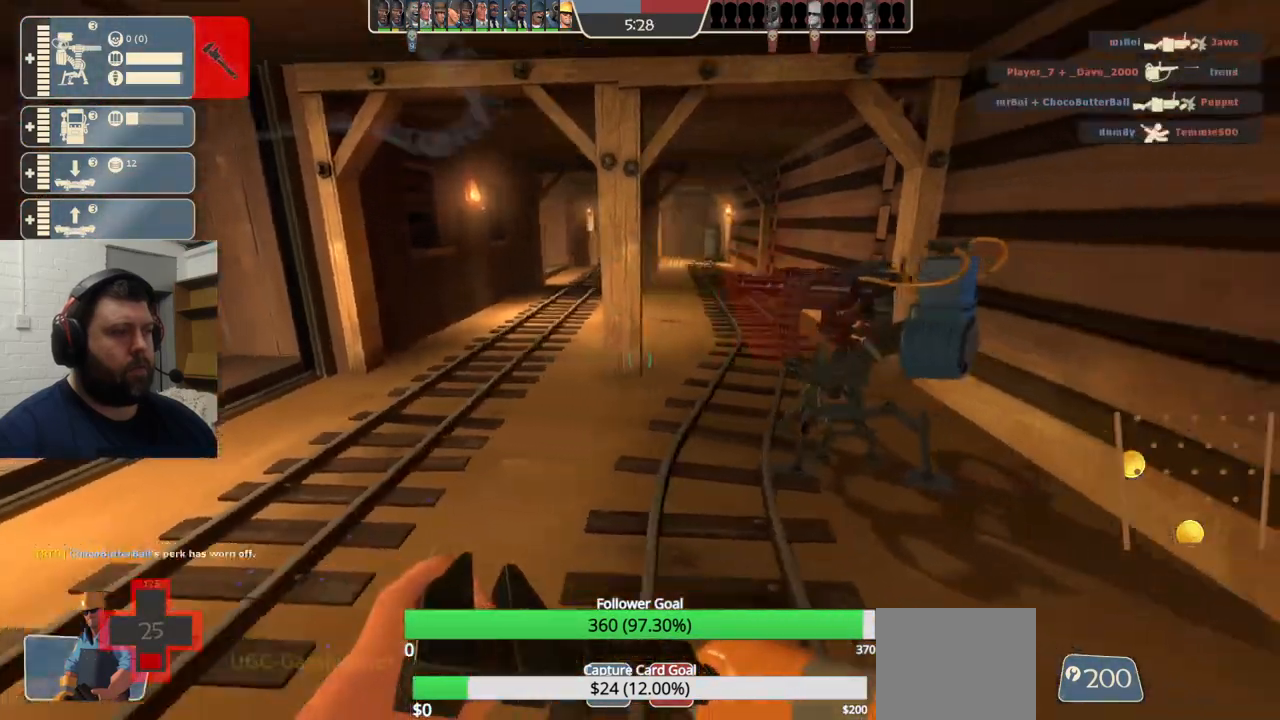
{"buttons": [], "left_stick": "center", "right_stick": "center", "events": [[133, "left_stick", "down-left"], [500, "left_stick", "center"]]}
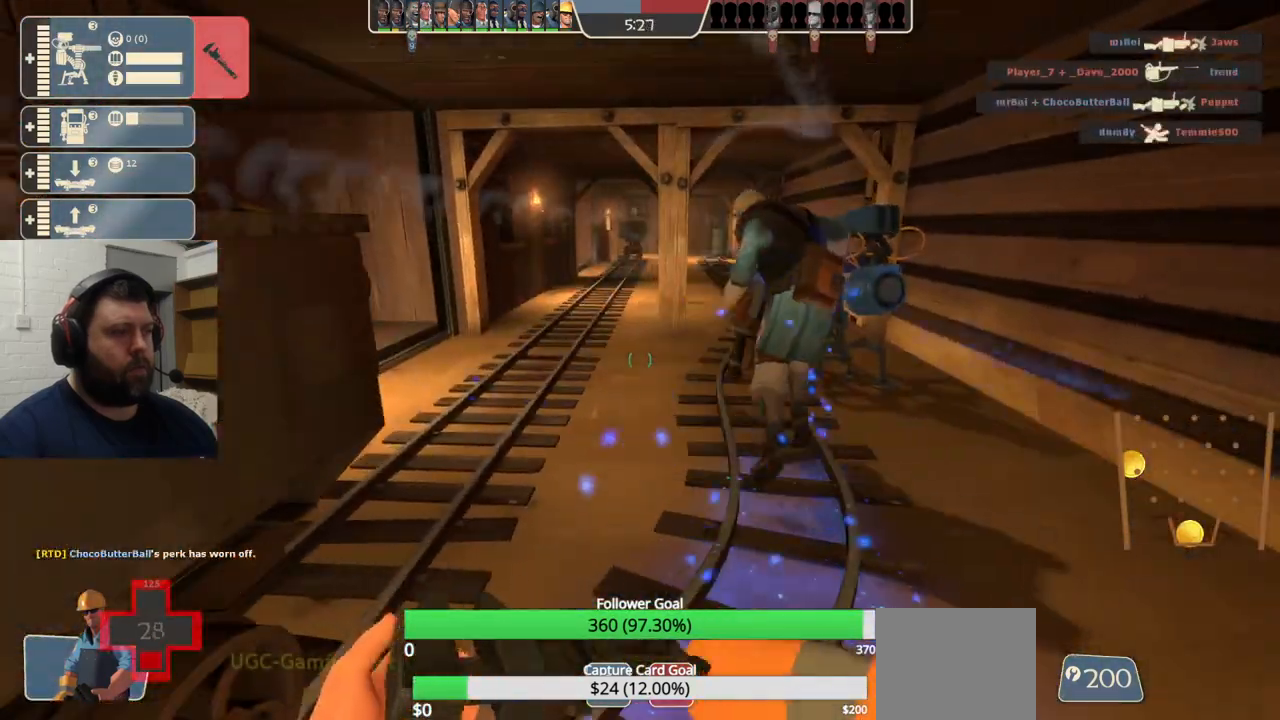
{"buttons": [], "left_stick": "center", "right_stick": "center", "events": []}
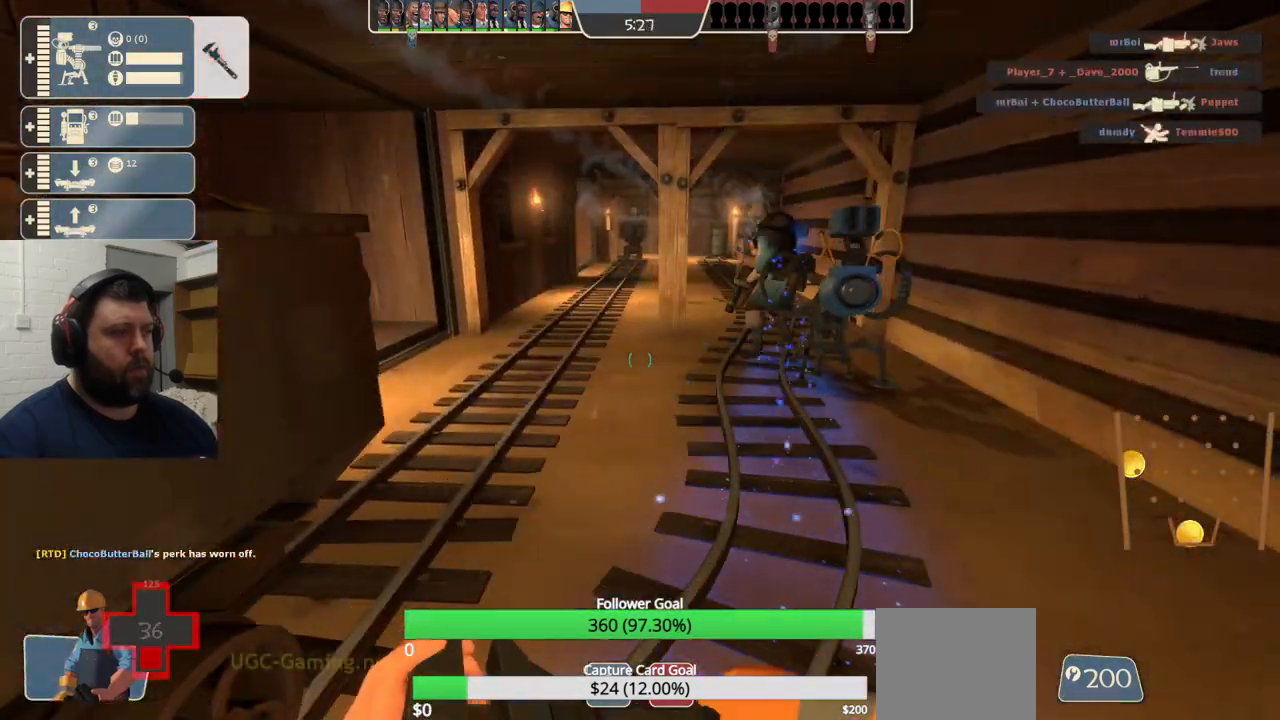
{"buttons": ["R1", "R2"], "left_stick": "center", "right_stick": "center", "events": [[100, "right_stick", "left"], [267, "R2", "down"], [400, "R1", "down"], [400, "right_stick", "center"]]}
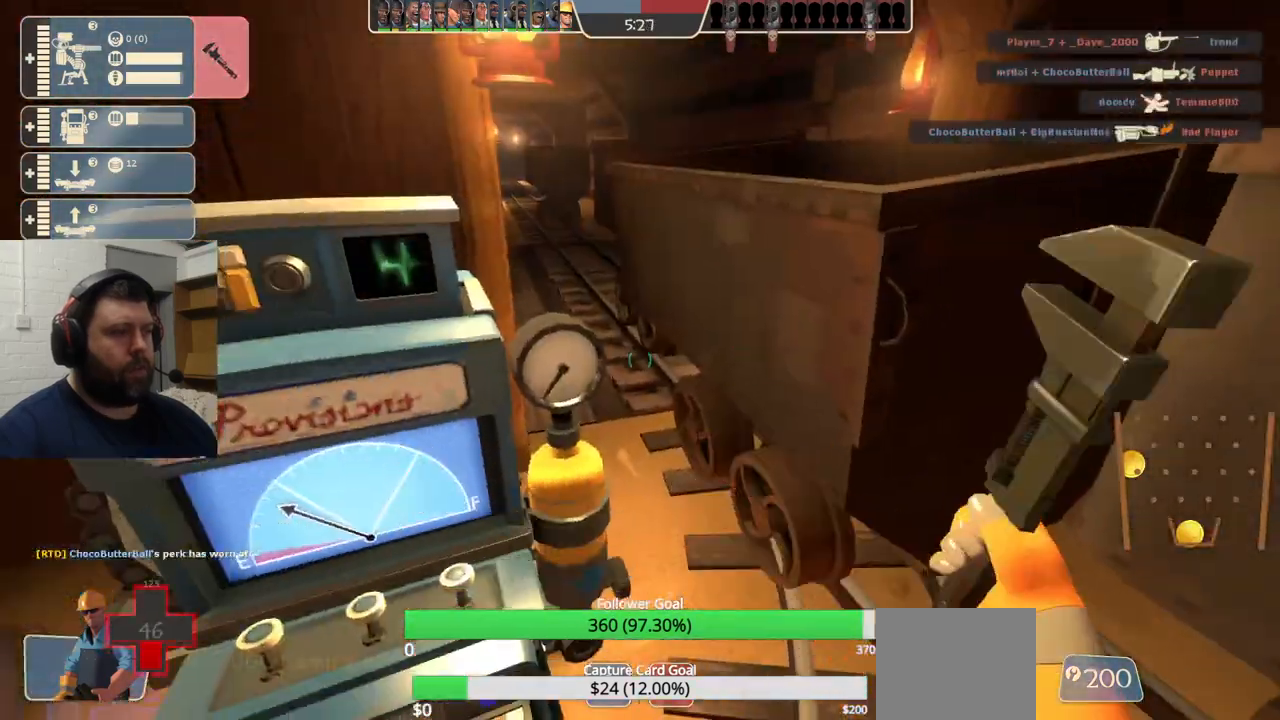
{"buttons": ["R1", "R2"], "left_stick": "center", "right_stick": "center", "events": [[67, "R1", "up"], [317, "right_stick", "left"], [417, "R1", "down"], [450, "right_stick", "center"]]}
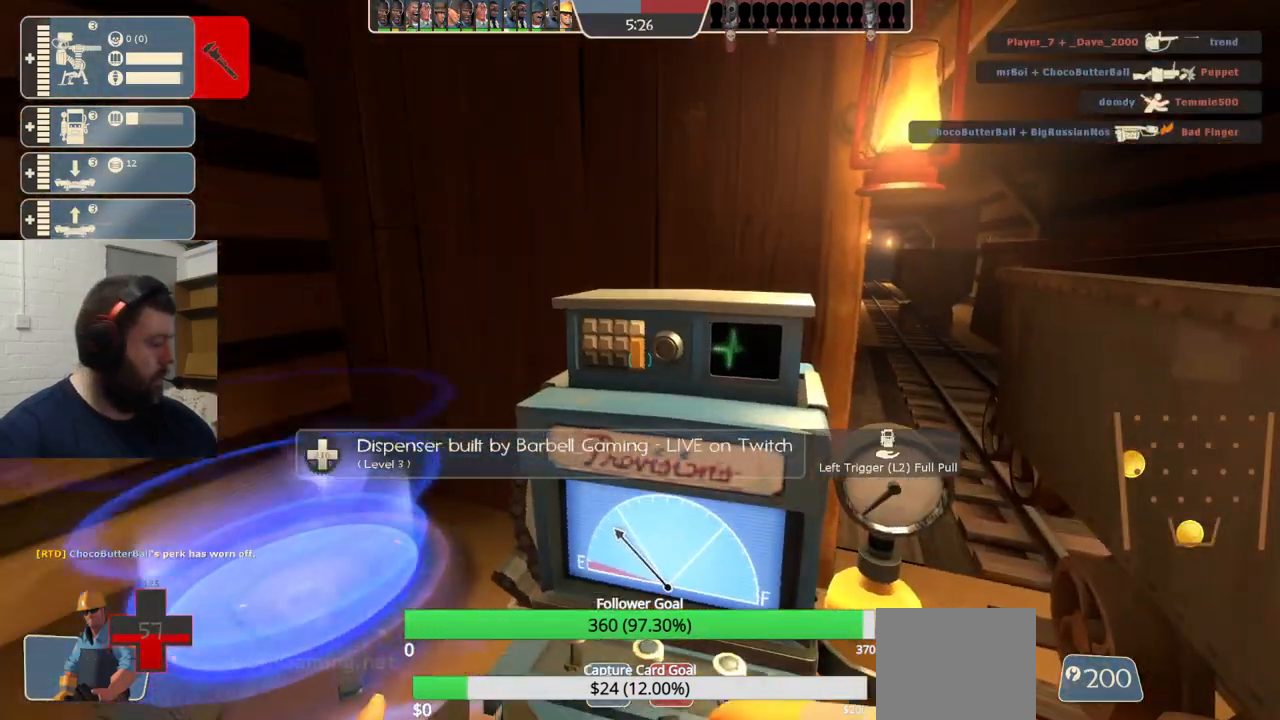
{"buttons": ["R1", "R2"], "left_stick": "center", "right_stick": "left", "events": [[217, "R1", "up"], [317, "R1", "down"], [450, "right_stick", "left"]]}
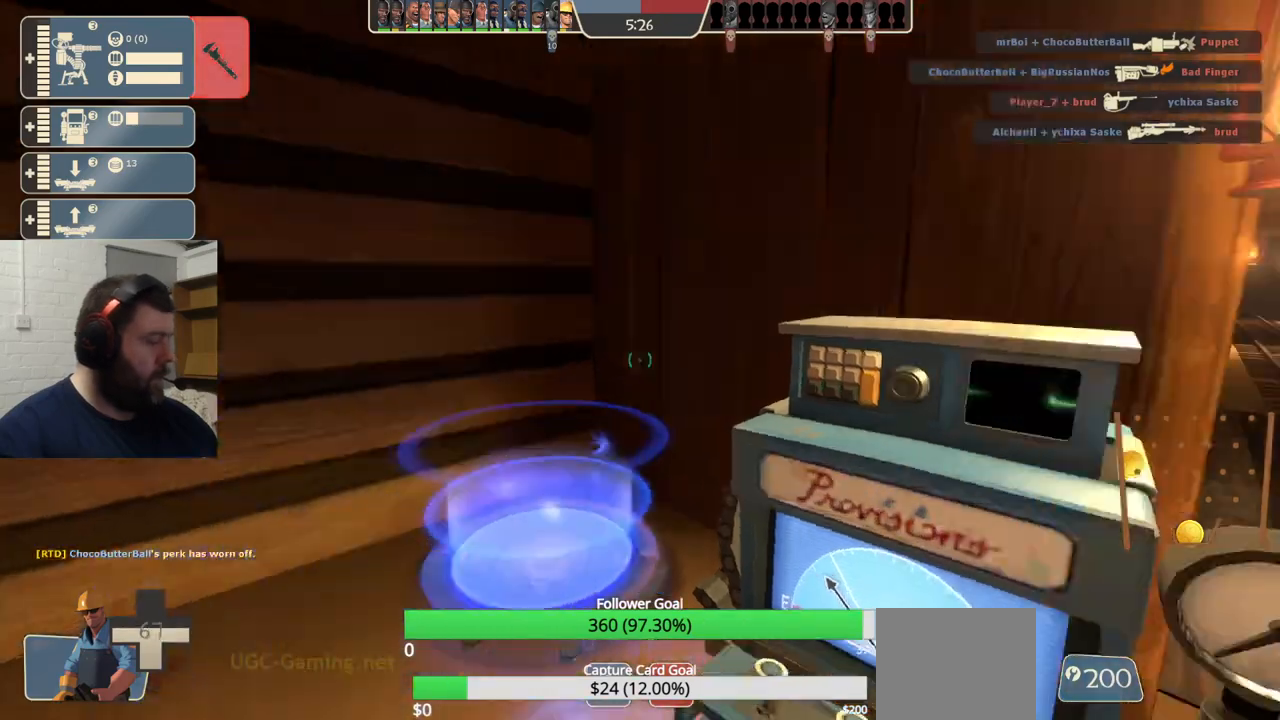
{"buttons": ["R2"], "left_stick": "center", "right_stick": "center", "events": [[17, "R1", "up"], [117, "right_stick", "center"], [150, "R1", "down"], [217, "right_stick", "right"], [300, "R1", "up"], [467, "right_stick", "center"]]}
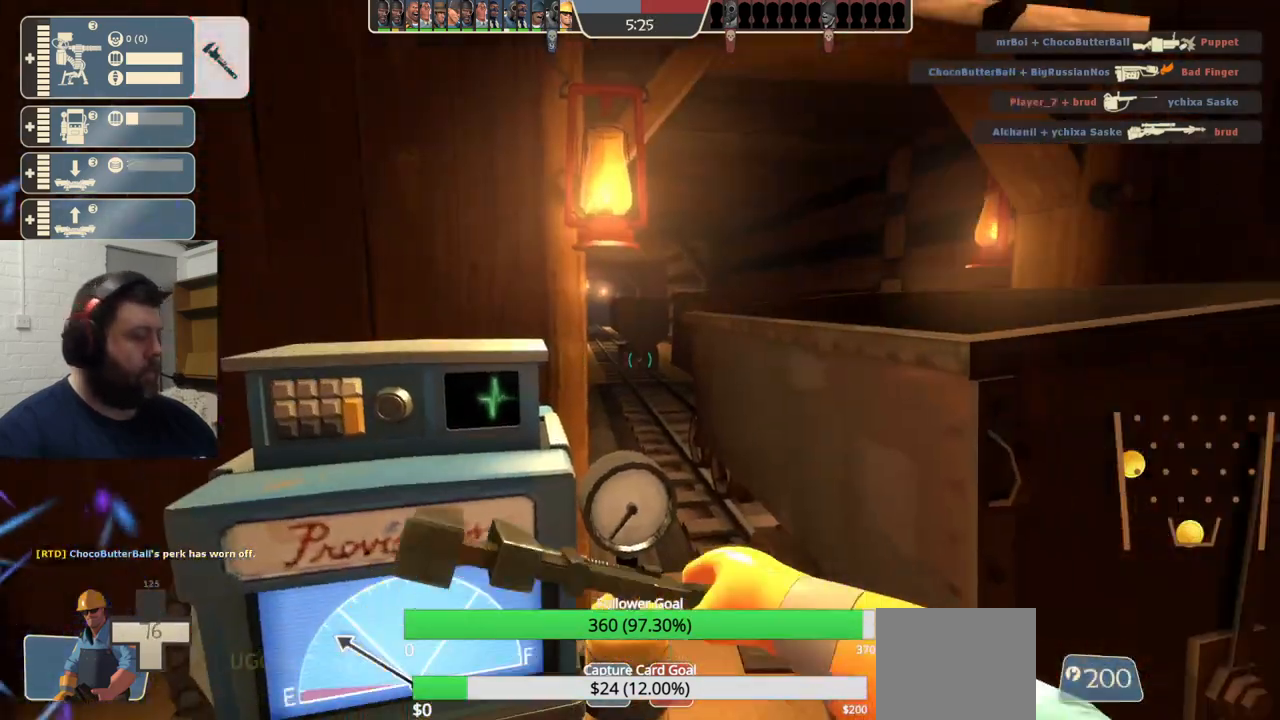
{"buttons": ["R2"], "left_stick": "center", "right_stick": "center", "events": [[33, "R1", "down"], [100, "R1", "up"]]}
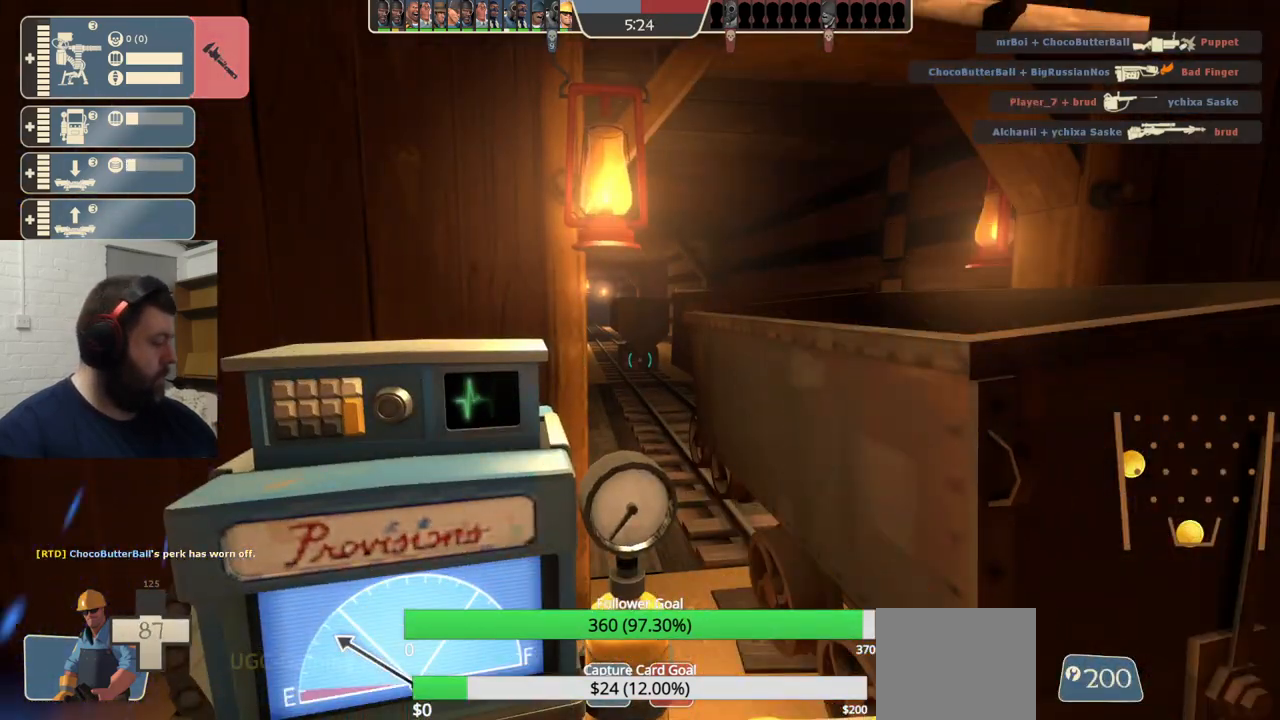
{"buttons": ["R2"], "left_stick": "center", "right_stick": "center", "events": []}
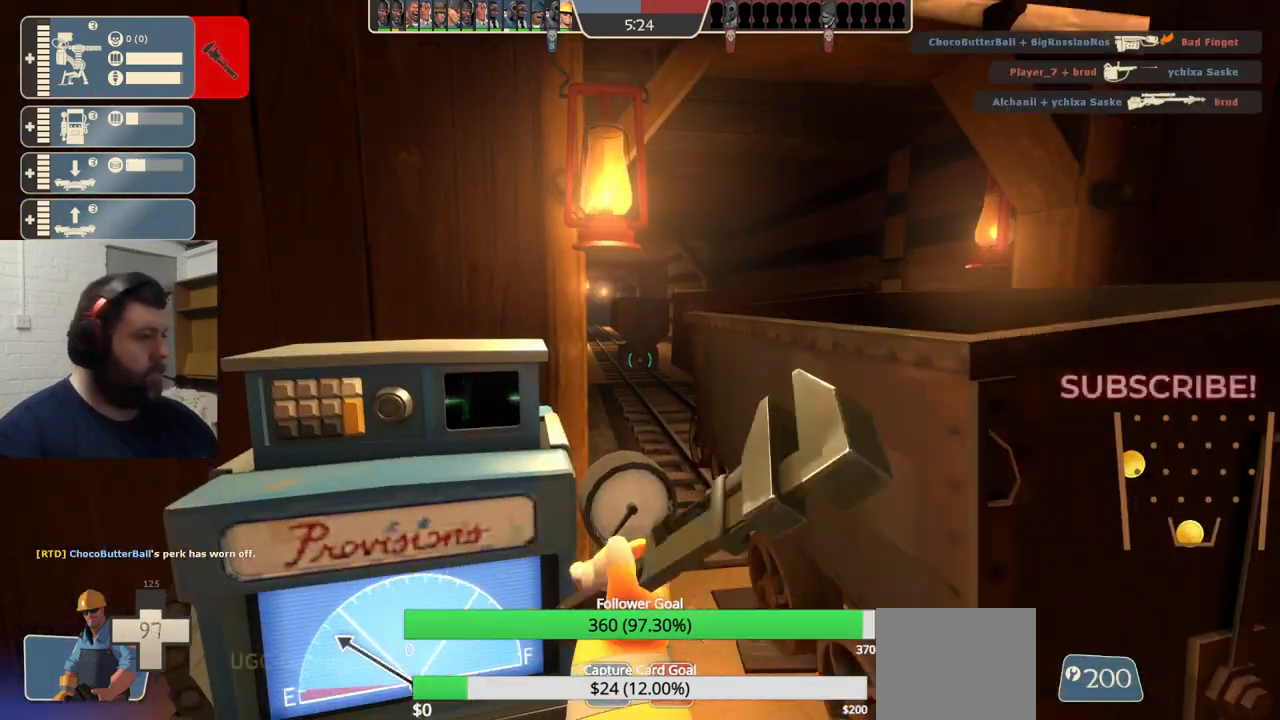
{"buttons": [], "left_stick": "center", "right_stick": "center", "events": [[133, "right_stick", "left"], [150, "R2", "up"], [367, "right_stick", "center"]]}
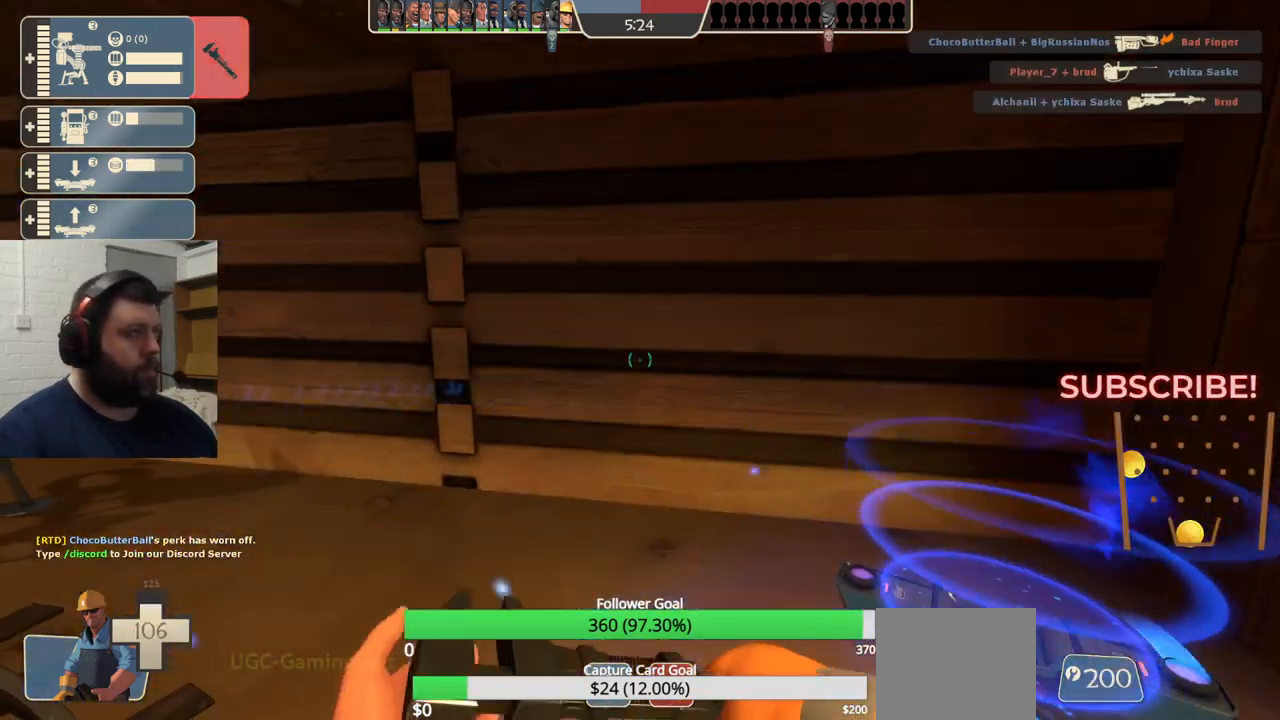
{"buttons": [], "left_stick": "center", "right_stick": "center", "events": [[33, "right_stick", "left"], [250, "right_stick", "center"]]}
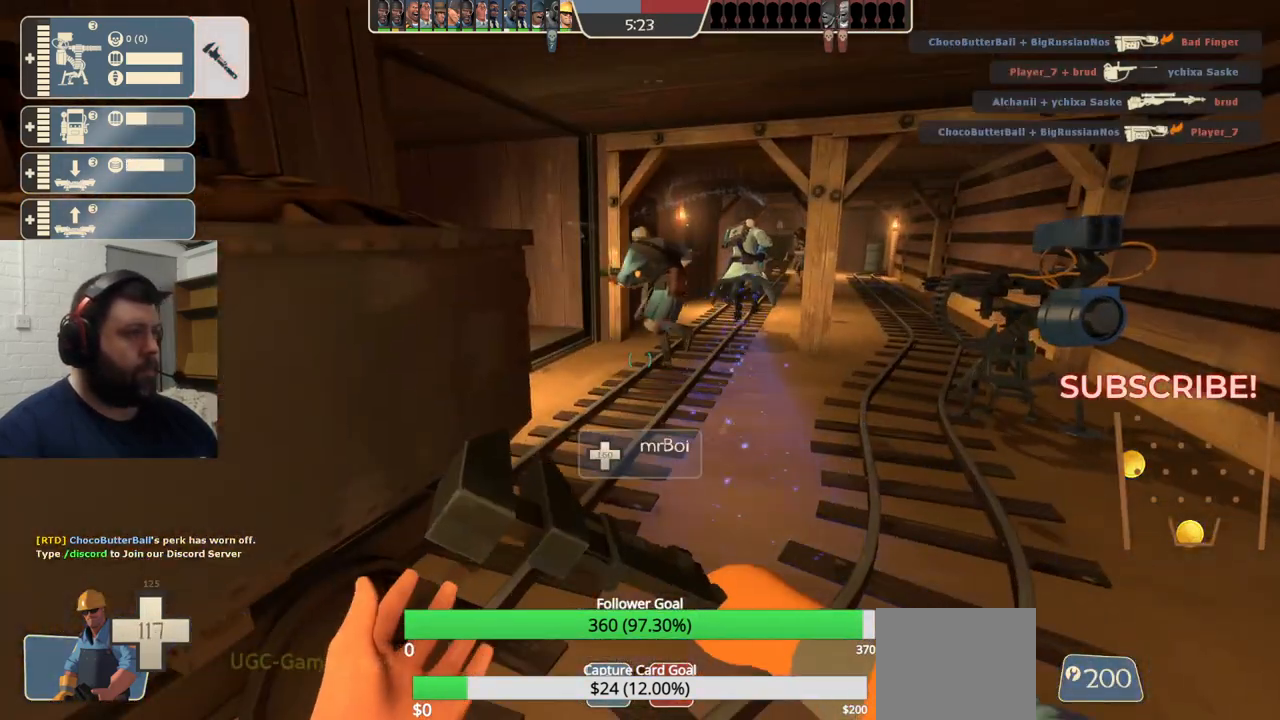
{"buttons": [], "left_stick": "center", "right_stick": "center", "events": []}